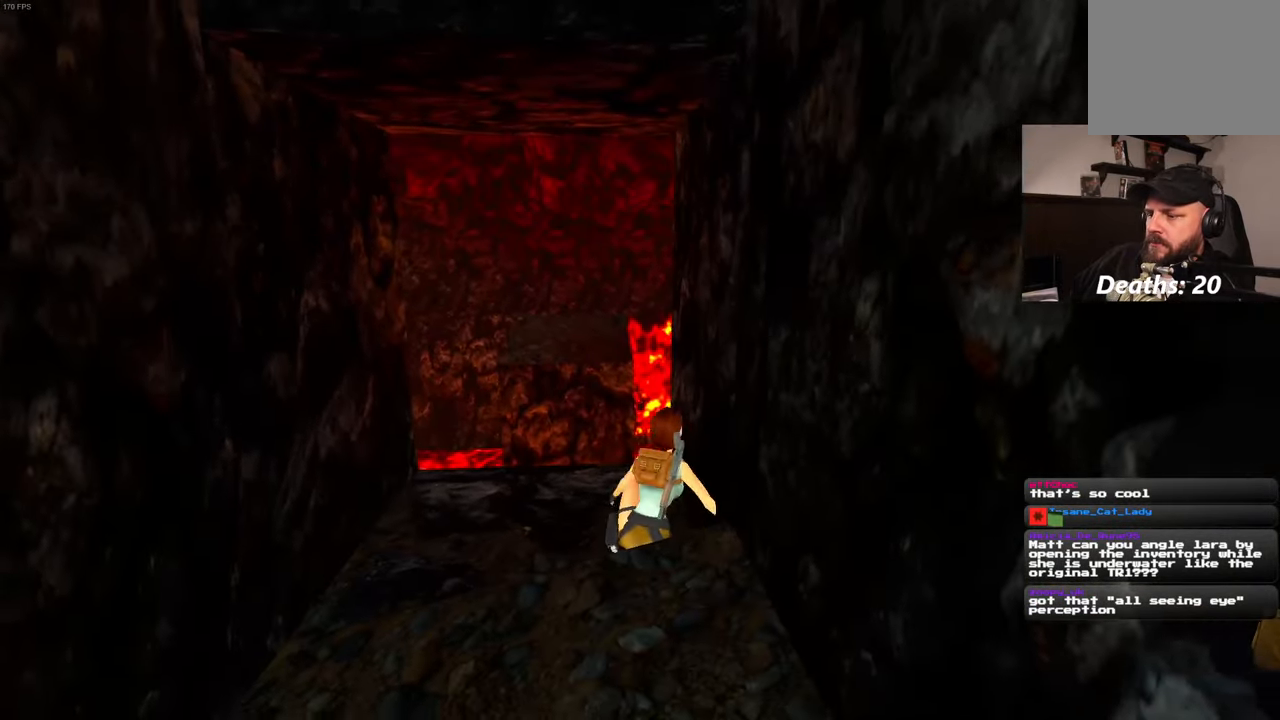
Gameplay with a controller (PlayStation layout); each line is a JSON object with the inputs held at the frame after it (dt_ms = milliseconds from this image to that frame). "events" lists button and stick changes between this image and that frame as [ms after this image, input, new state], when the widget could be followed in between. Not read: DPAD_DOWN L3 R3 START.
{"dt_ms": 500, "buttons": [], "left_stick": "center", "right_stick": "center", "events": []}
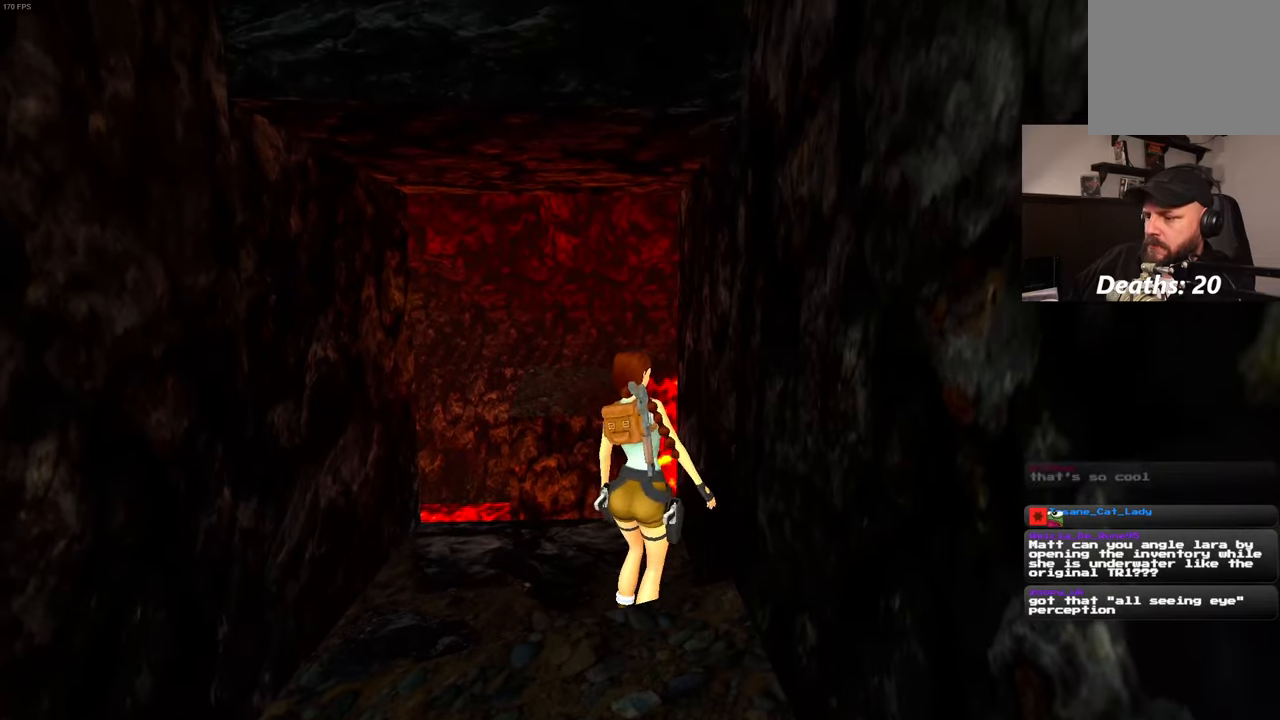
{"dt_ms": 500, "buttons": [], "left_stick": "center", "right_stick": "center", "events": []}
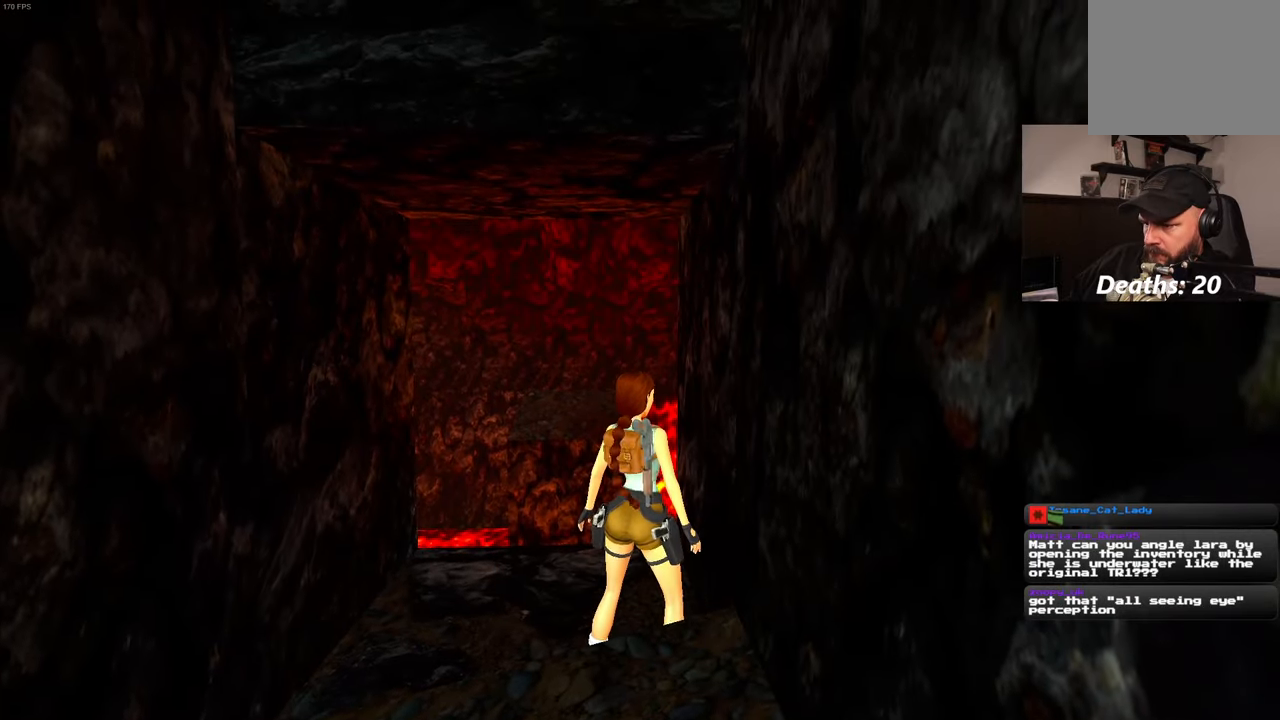
{"dt_ms": 500, "buttons": [], "left_stick": "down-left", "right_stick": "center", "events": [[50, "left_stick", "down"], [367, "left_stick", "down-left"]]}
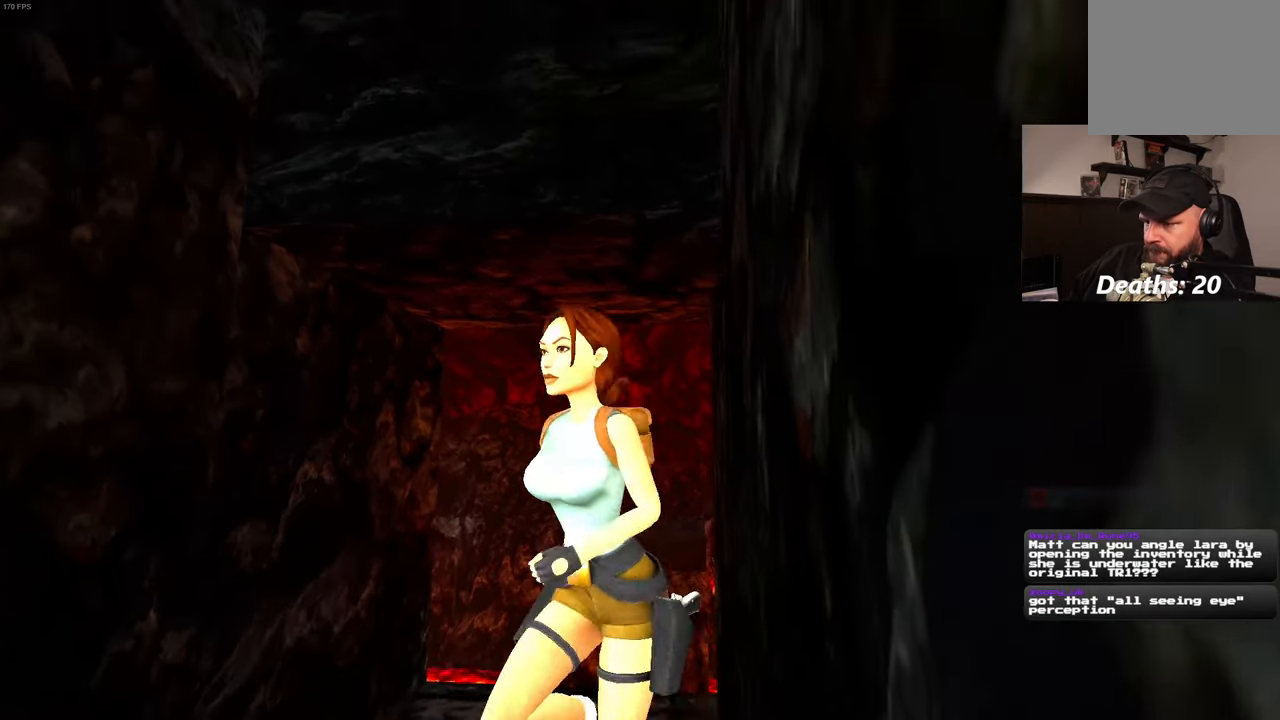
{"dt_ms": 500, "buttons": [], "left_stick": "up", "right_stick": "center", "events": [[50, "left_stick", "up-left"], [200, "left_stick", "up"], [217, "right_stick", "down-right"], [417, "right_stick", "center"]]}
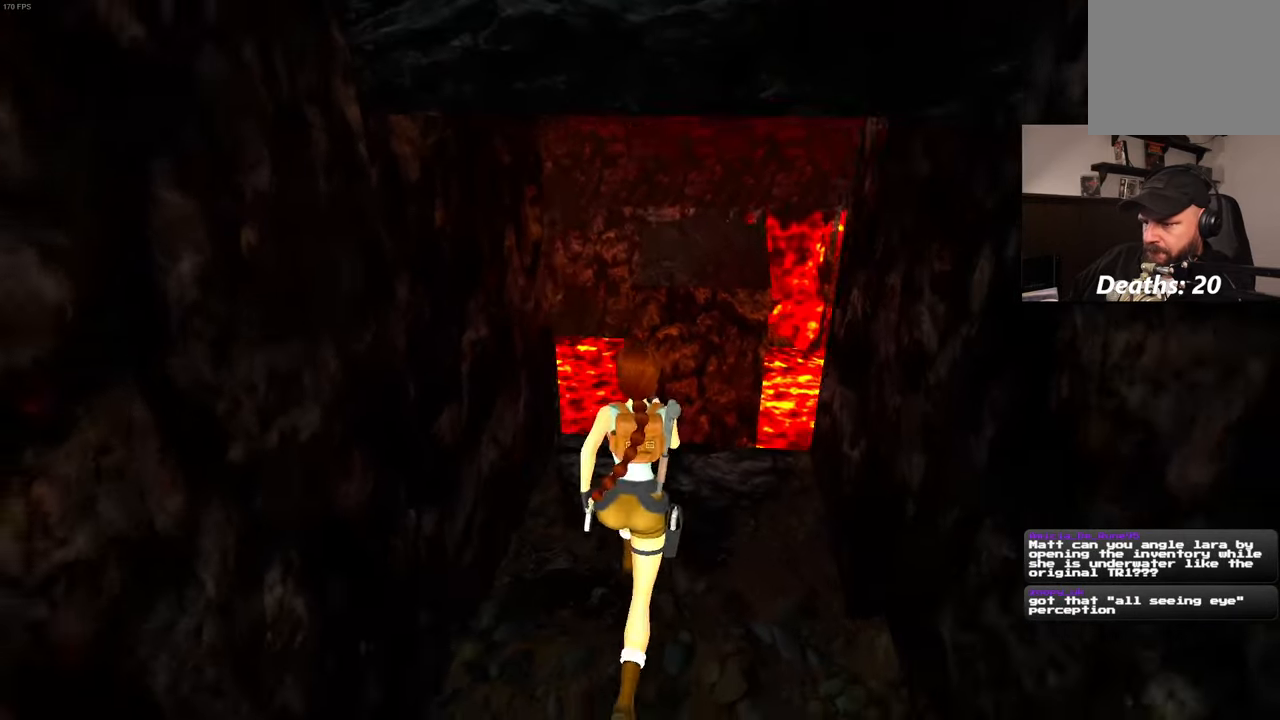
{"dt_ms": 500, "buttons": [], "left_stick": "up", "right_stick": "center", "events": []}
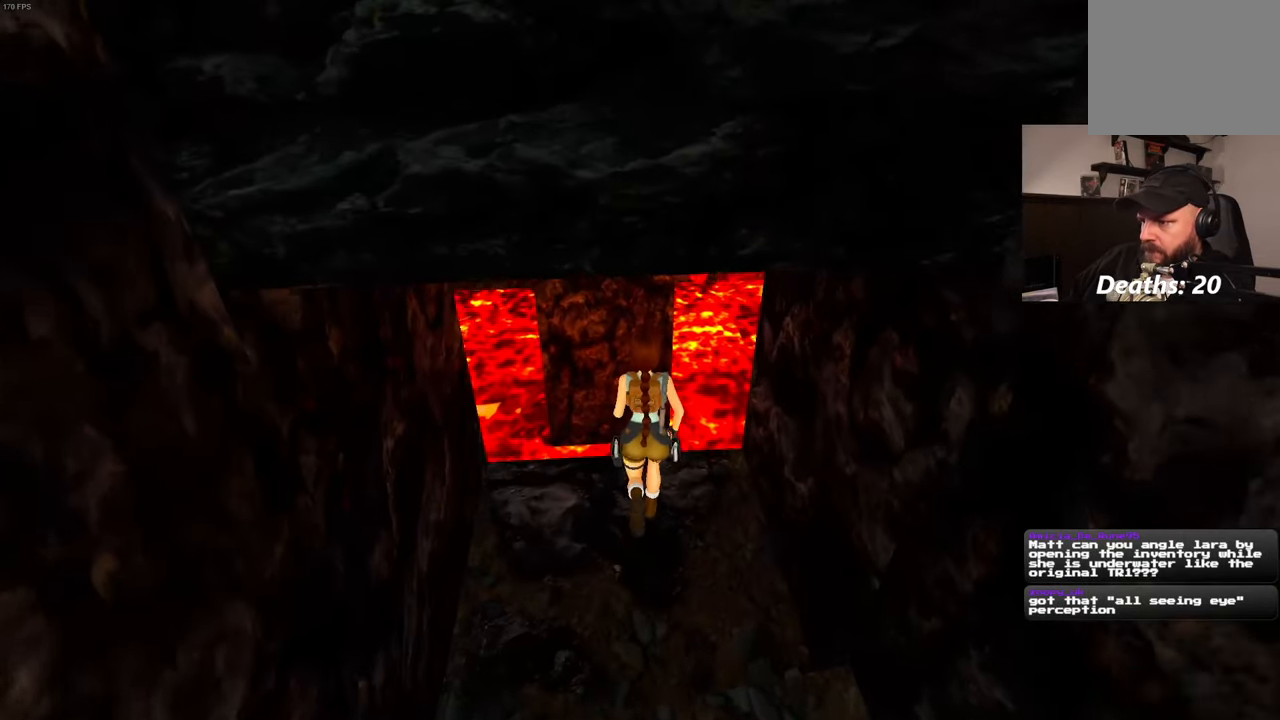
{"dt_ms": 500, "buttons": [], "left_stick": "up", "right_stick": "center", "events": [[50, "SQUARE", "down"], [467, "SQUARE", "up"]]}
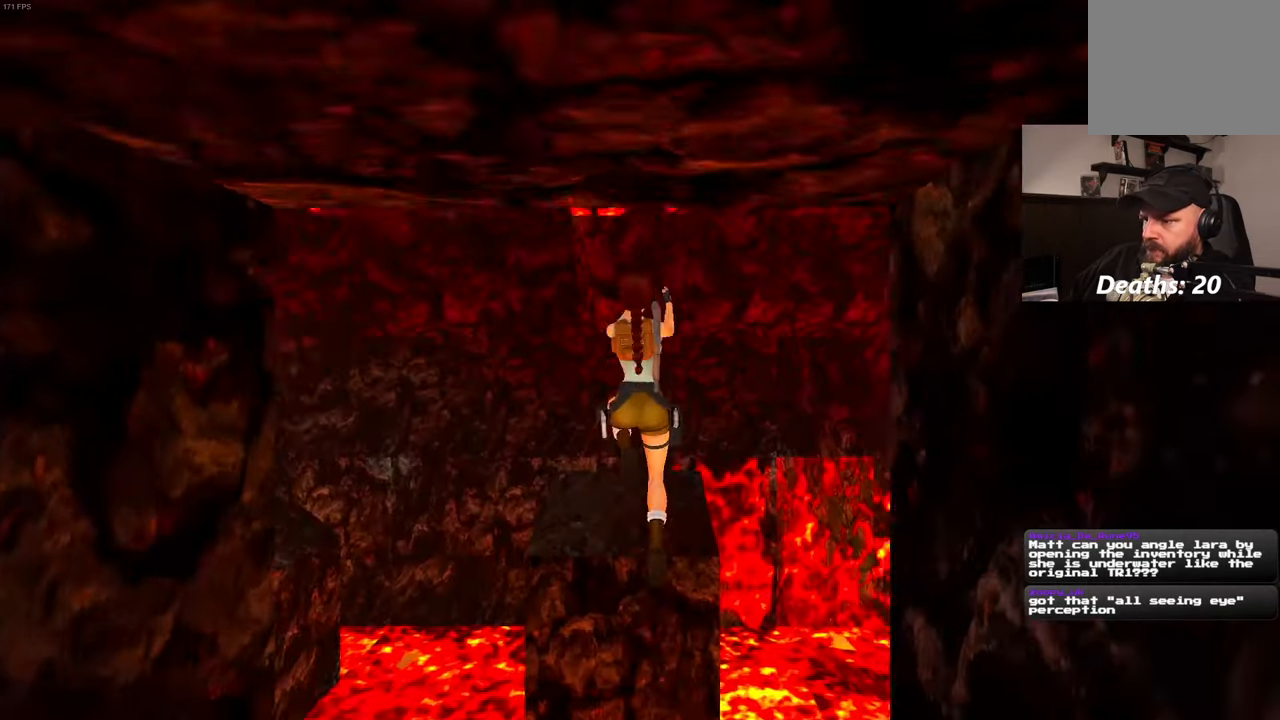
{"dt_ms": 1000, "buttons": [], "left_stick": "center", "right_stick": "center", "events": [[517, "left_stick", "center"]]}
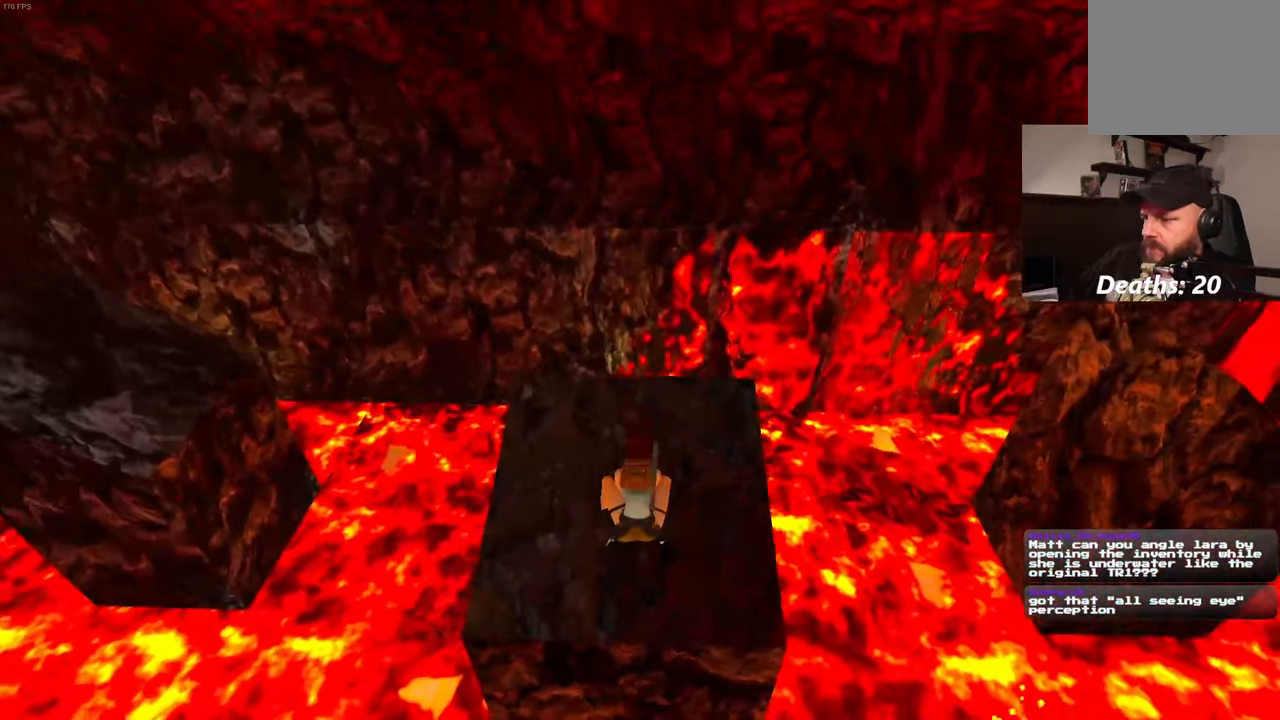
{"dt_ms": 1000, "buttons": ["R1"], "left_stick": "center", "right_stick": "right", "events": [[100, "R1", "down"], [400, "right_stick", "right"], [534, "left_stick", "up-left"], [750, "right_stick", "center"], [950, "right_stick", "right"], [1000, "left_stick", "center"]]}
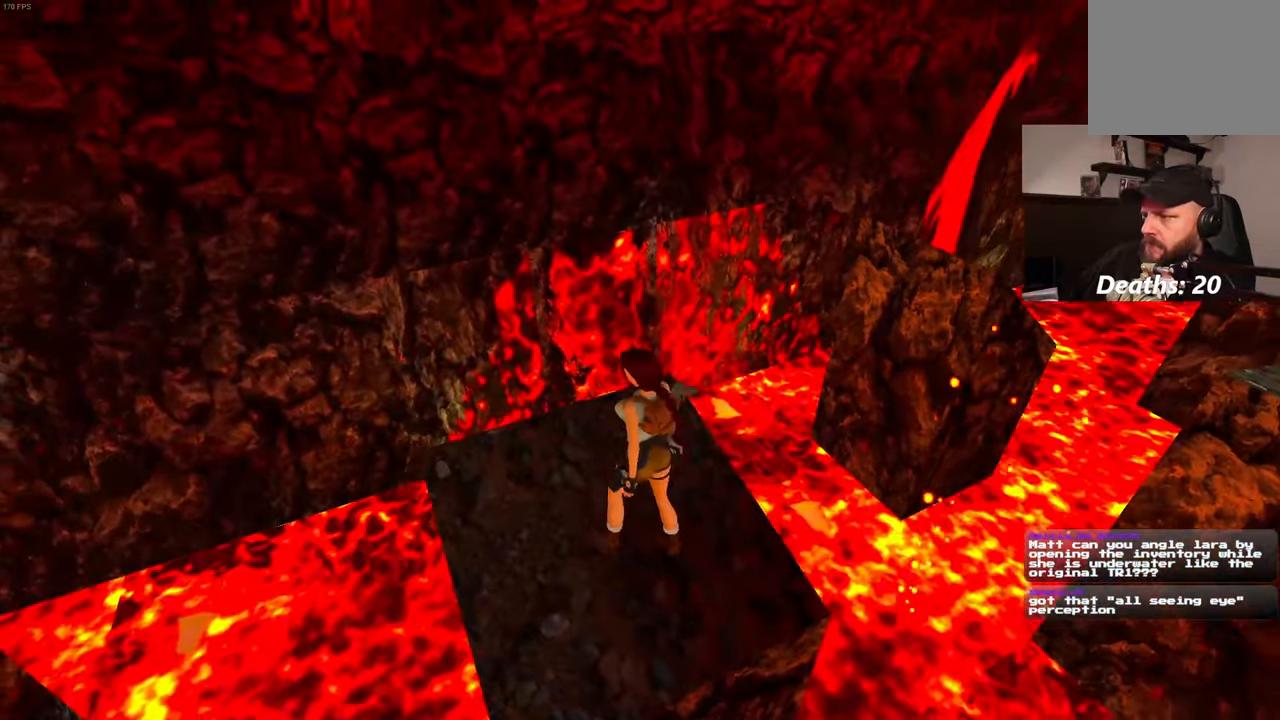
{"dt_ms": 500, "buttons": ["R1"], "left_stick": "up-right", "right_stick": "right", "events": [[67, "left_stick", "down-right"], [450, "left_stick", "up-right"]]}
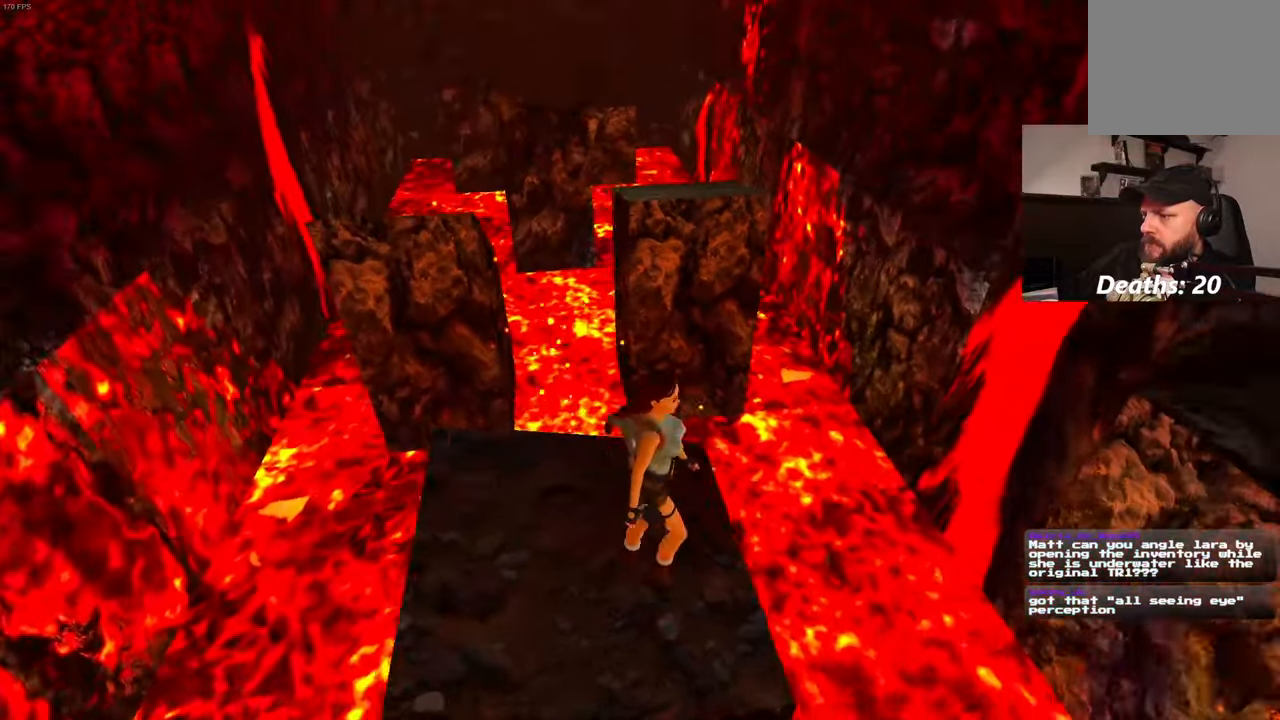
{"dt_ms": 500, "buttons": ["R1"], "left_stick": "up", "right_stick": "center", "events": [[50, "left_stick", "up"], [50, "right_stick", "center"], [350, "right_stick", "left"], [400, "right_stick", "center"]]}
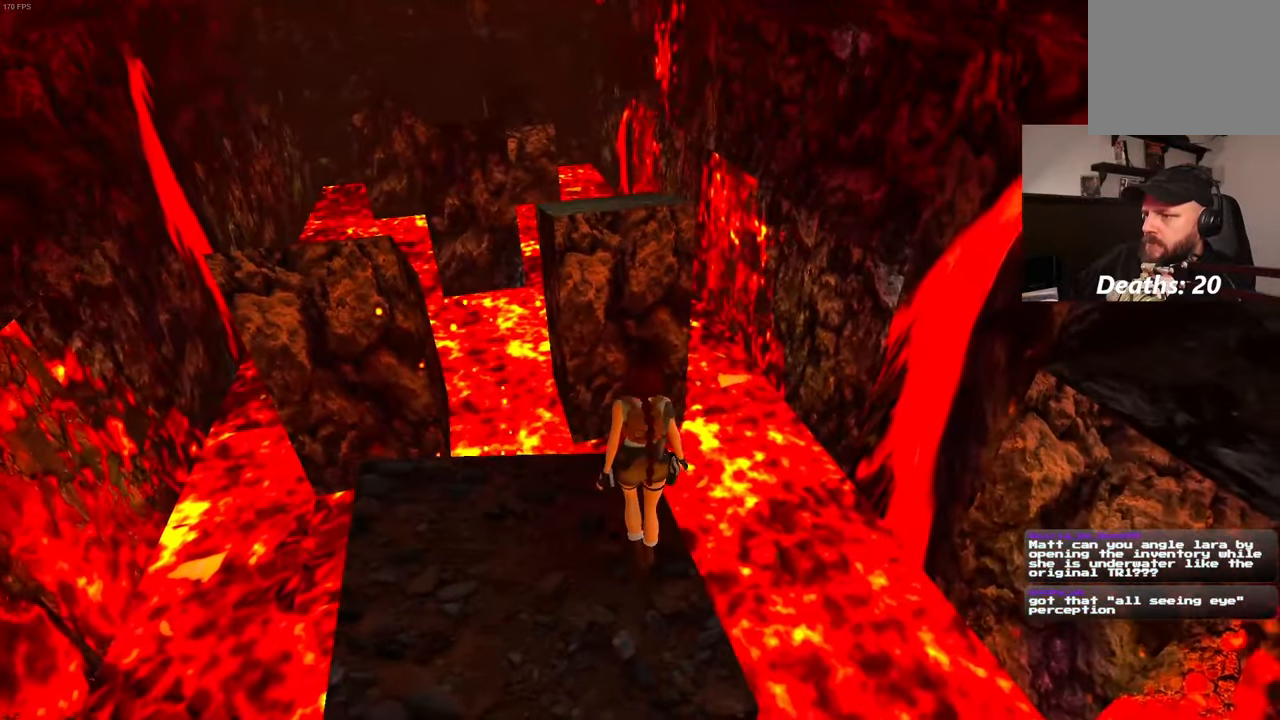
{"dt_ms": 500, "buttons": ["R1"], "left_stick": "up", "right_stick": "center", "events": [[333, "right_stick", "up"], [400, "right_stick", "center"]]}
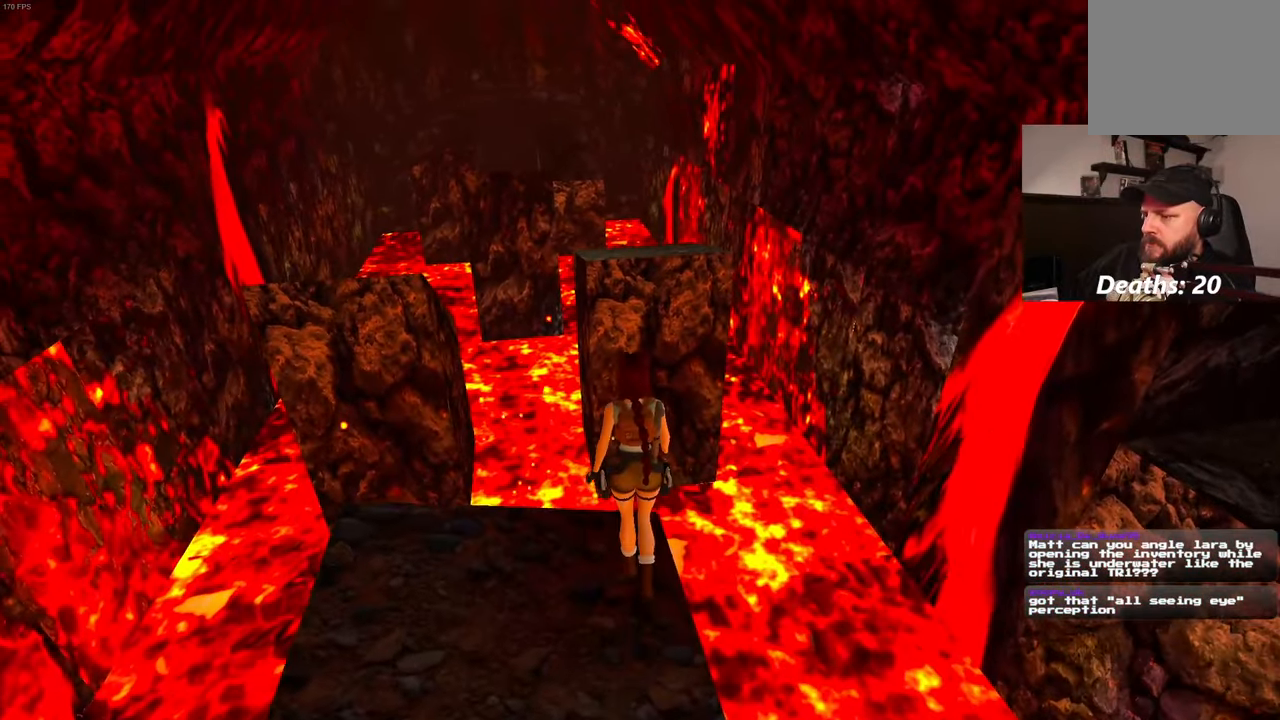
{"dt_ms": 500, "buttons": ["R1"], "left_stick": "up", "right_stick": "center", "events": []}
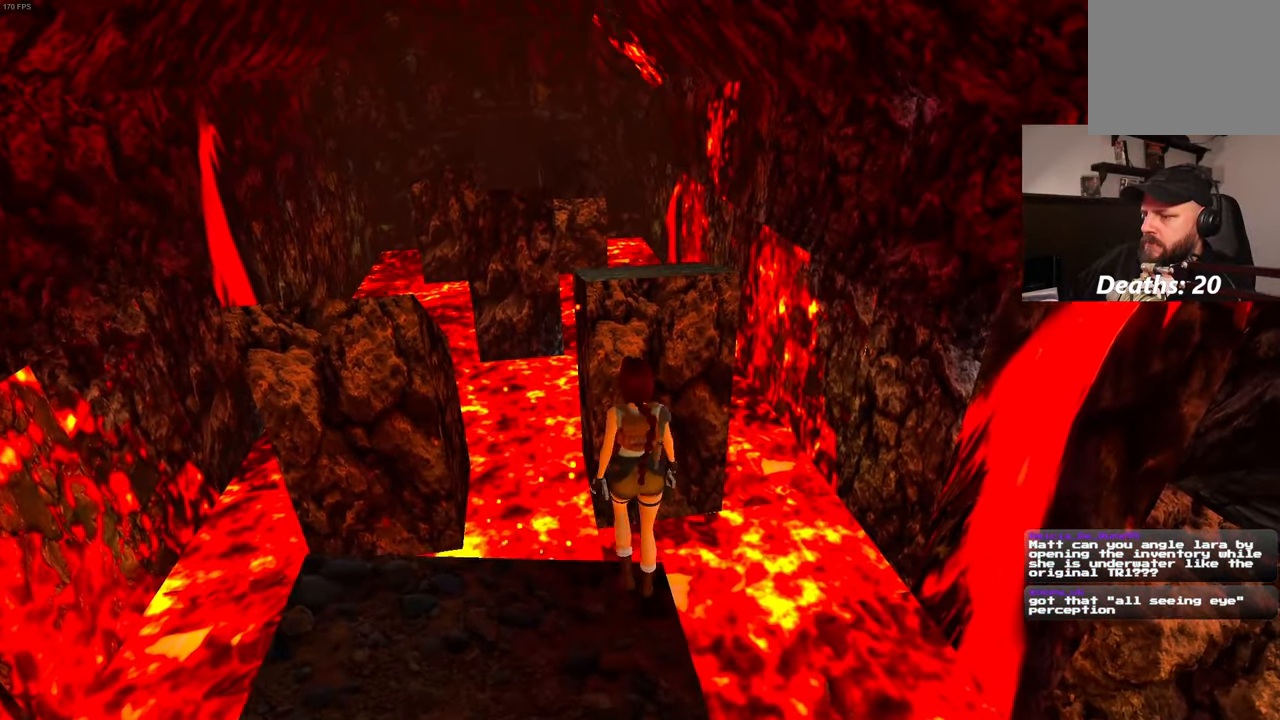
{"dt_ms": 500, "buttons": ["L2"], "left_stick": "center", "right_stick": "center", "events": [[233, "left_stick", "center"], [316, "R1", "up"], [500, "L2", "down"]]}
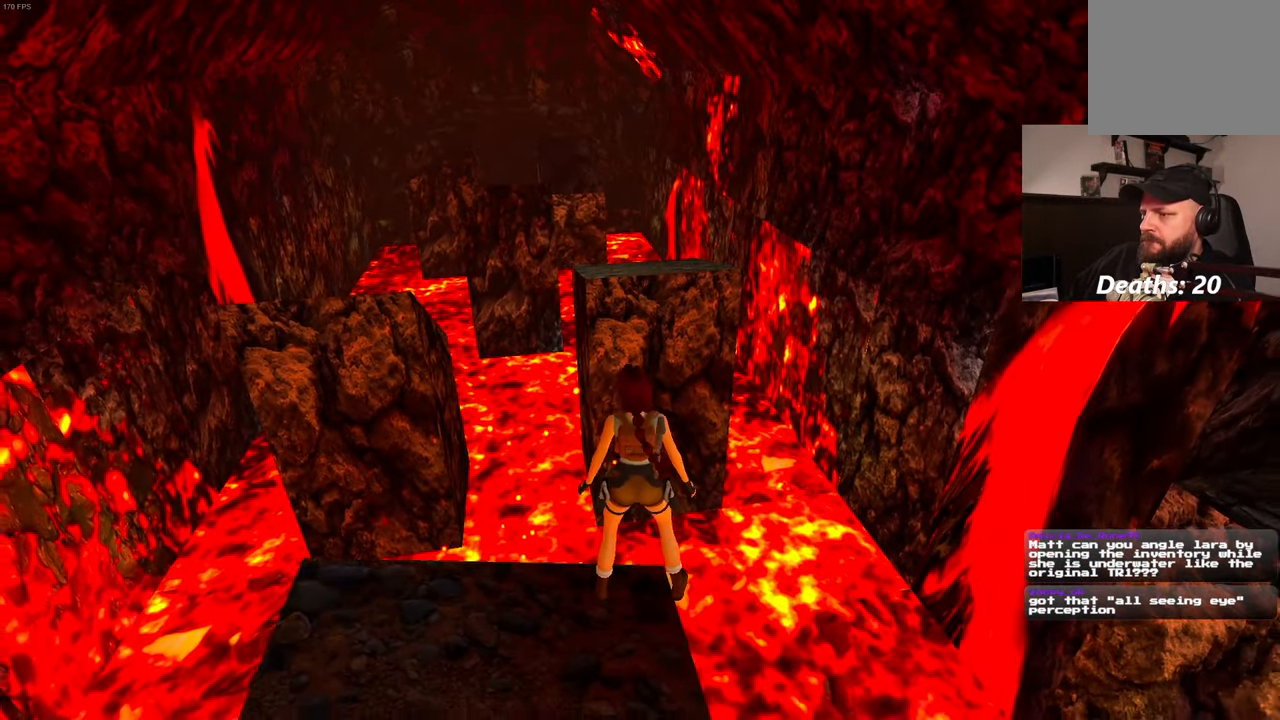
{"dt_ms": 500, "buttons": ["L2"], "left_stick": "center", "right_stick": "center", "events": []}
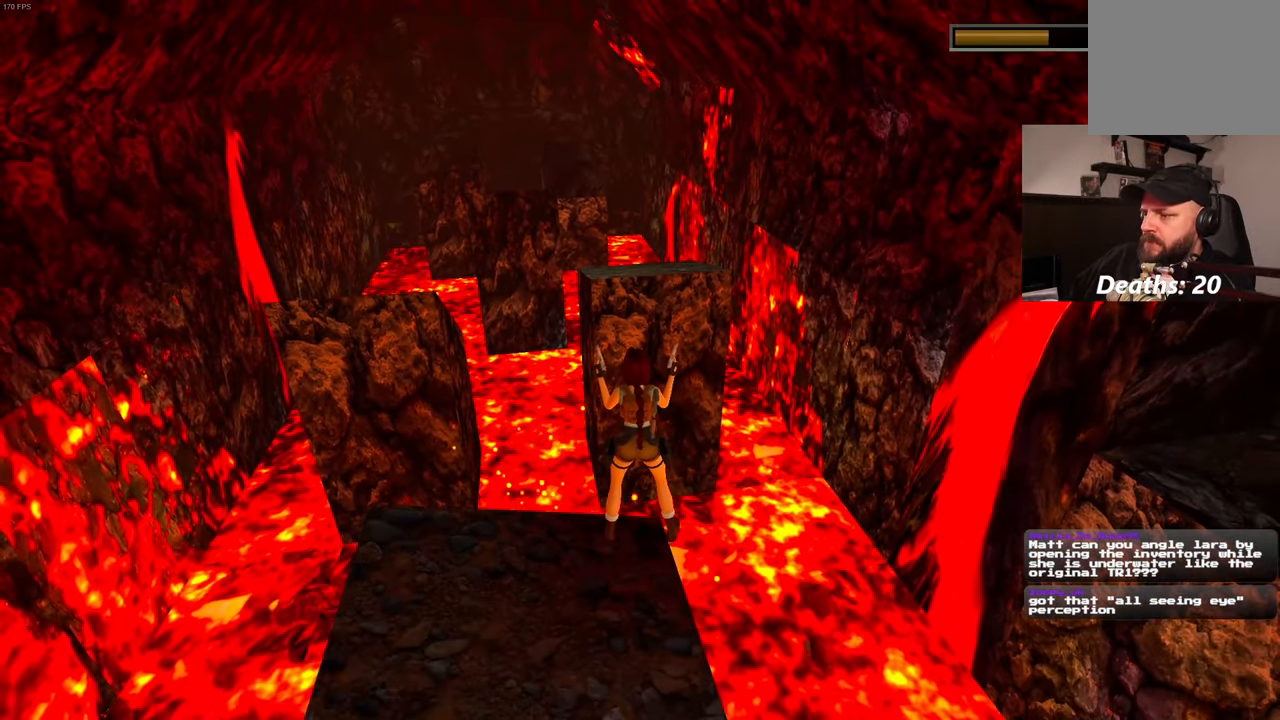
{"dt_ms": 500, "buttons": [], "left_stick": "center", "right_stick": "center", "events": [[316, "L2", "up"]]}
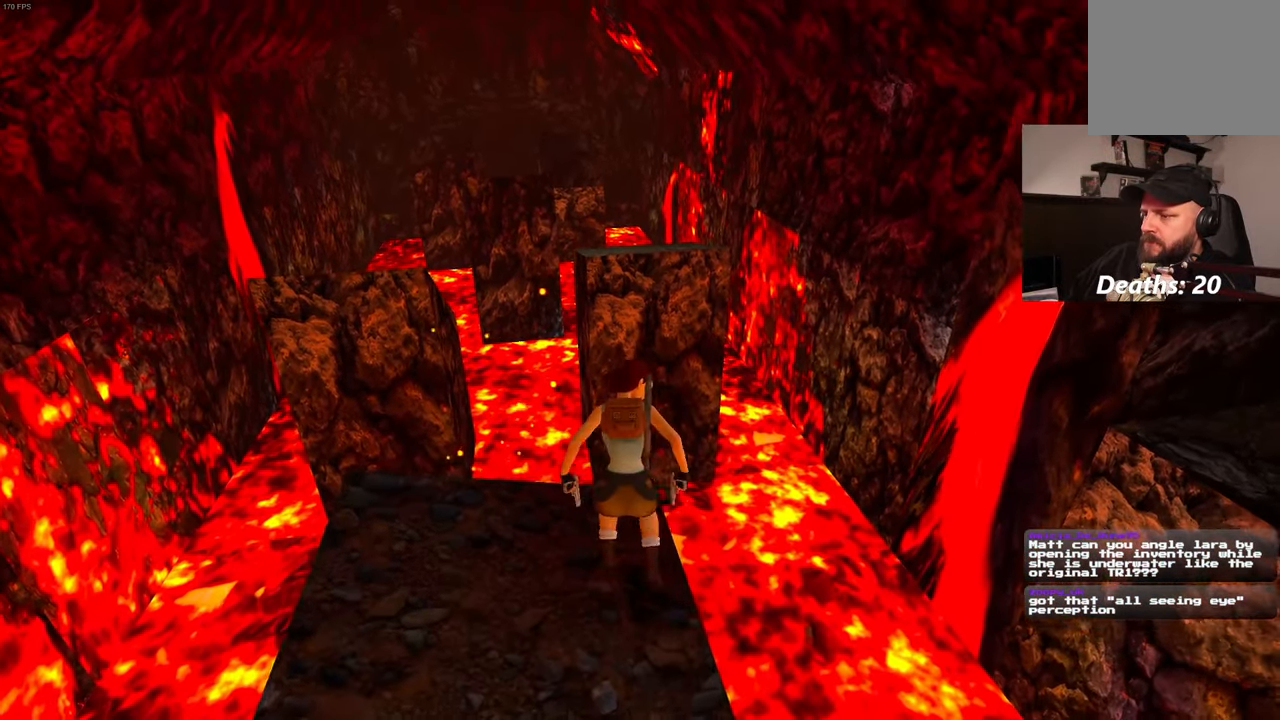
{"dt_ms": 500, "buttons": [], "left_stick": "up", "right_stick": "center", "events": [[400, "left_stick", "up"]]}
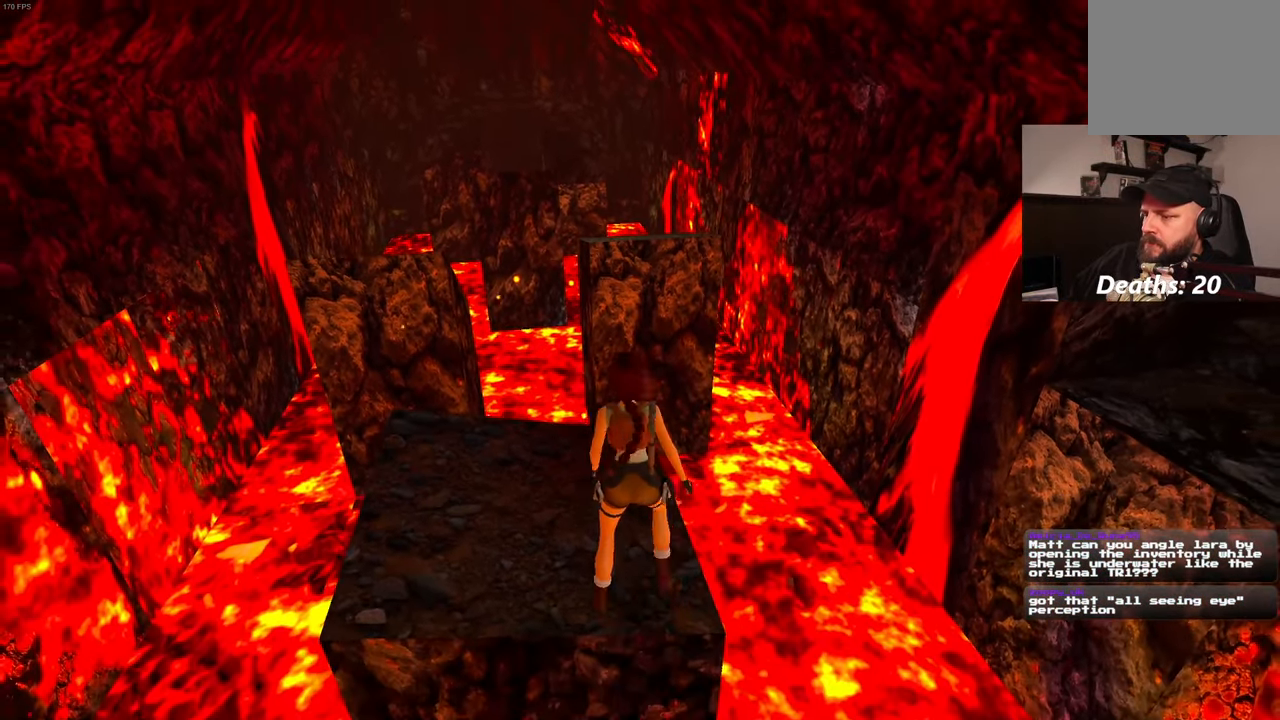
{"dt_ms": 500, "buttons": ["SQUARE"], "left_stick": "up", "right_stick": "center", "events": [[100, "SQUARE", "down"]]}
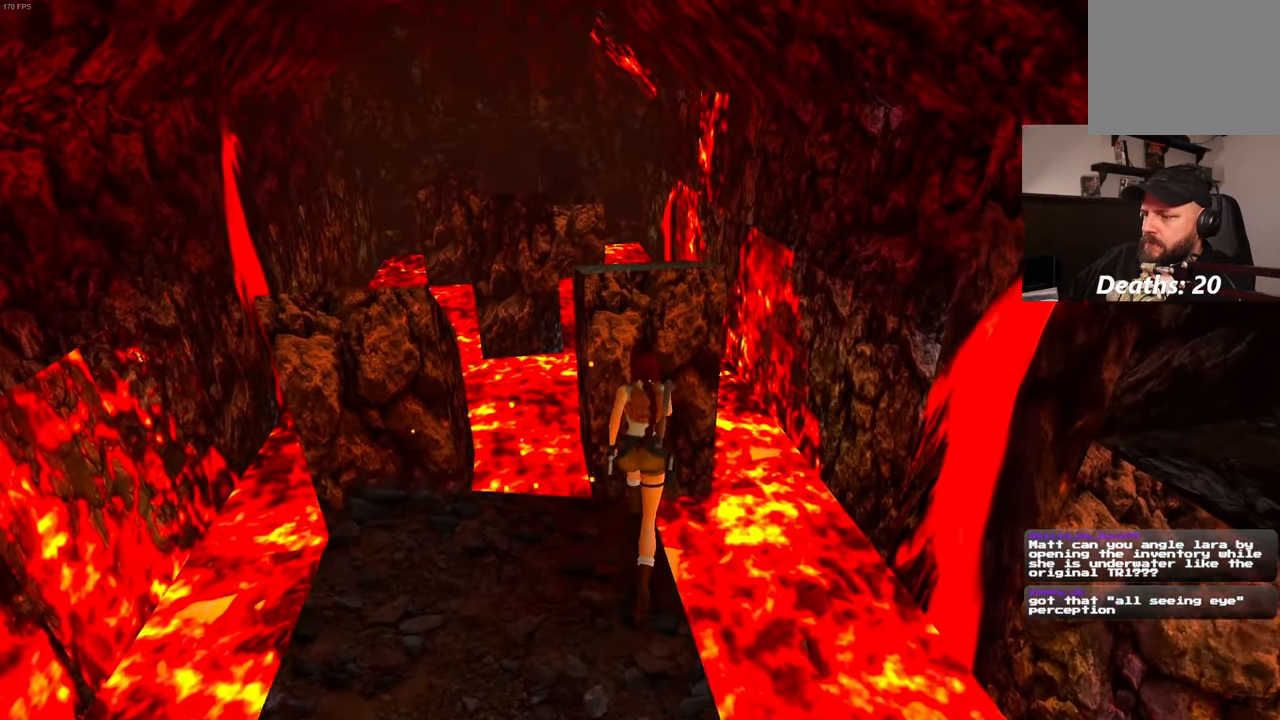
{"dt_ms": 500, "buttons": ["SQUARE"], "left_stick": "up", "right_stick": "center", "events": []}
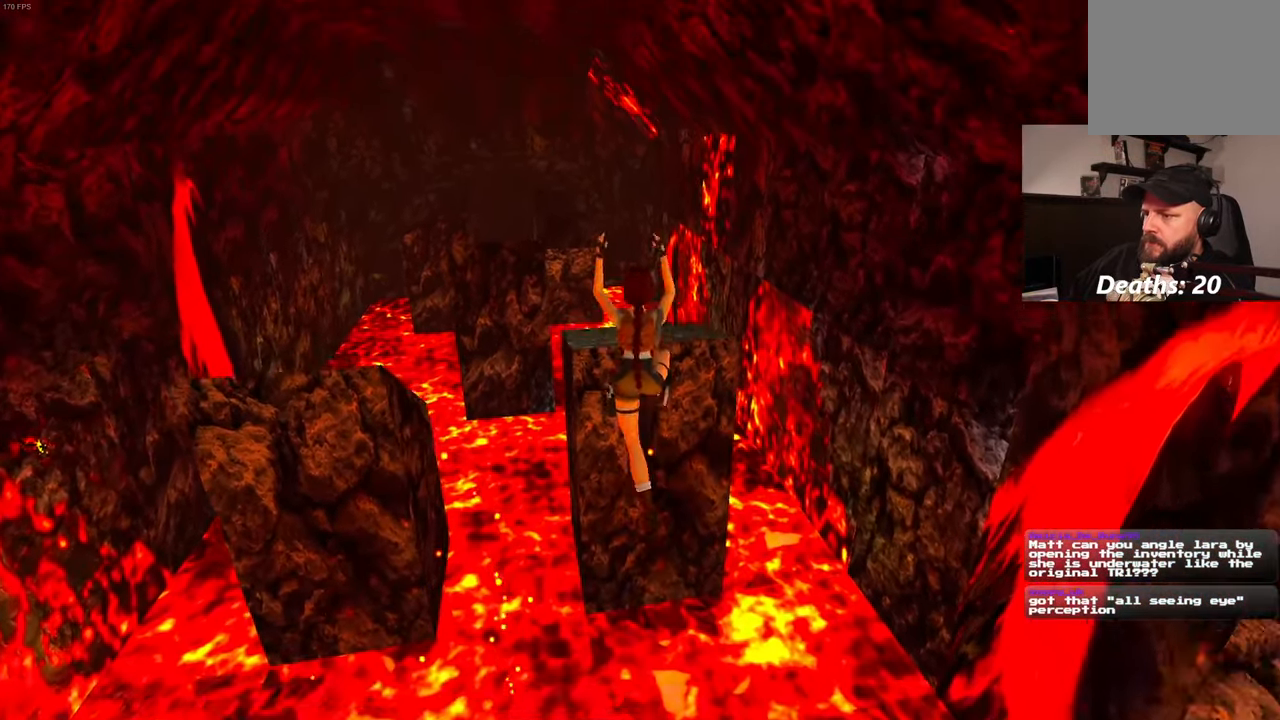
{"dt_ms": 500, "buttons": [], "left_stick": "up", "right_stick": "center"}
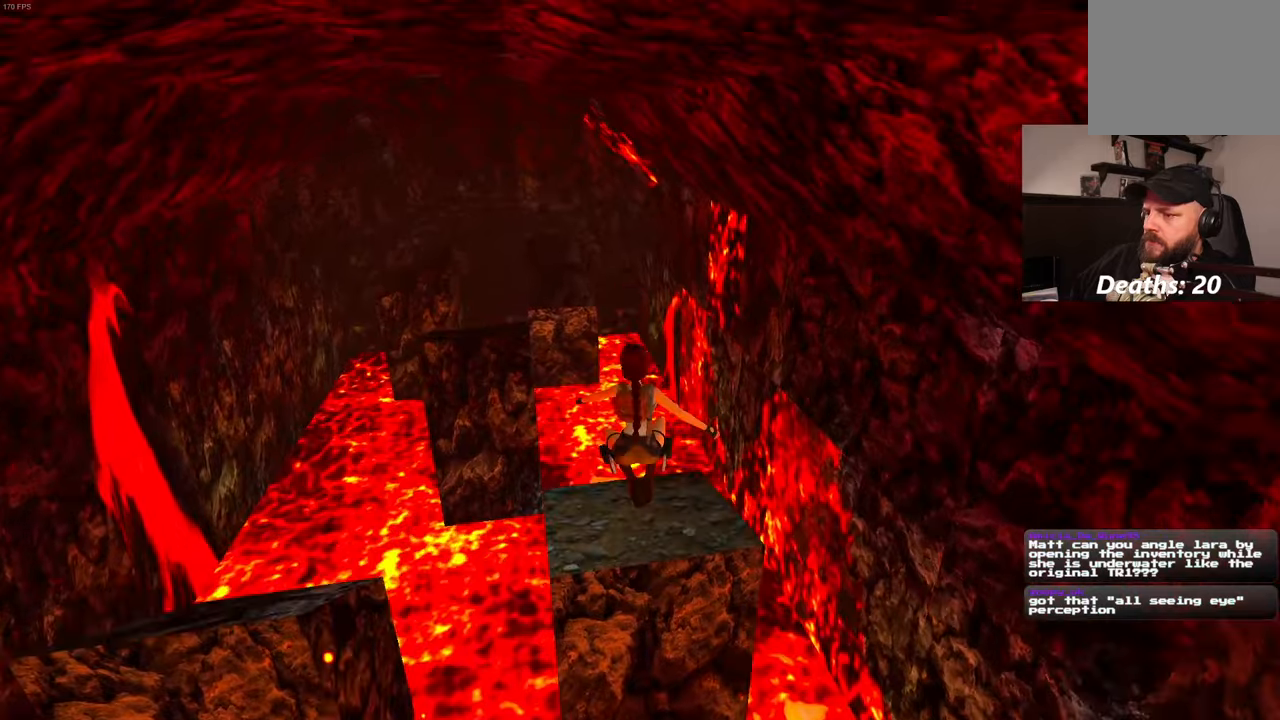
{"dt_ms": 500, "buttons": ["SQUARE"], "left_stick": "up-left", "right_stick": "center", "events": [[383, "left_stick", "up-left"], [417, "SQUARE", "down"]]}
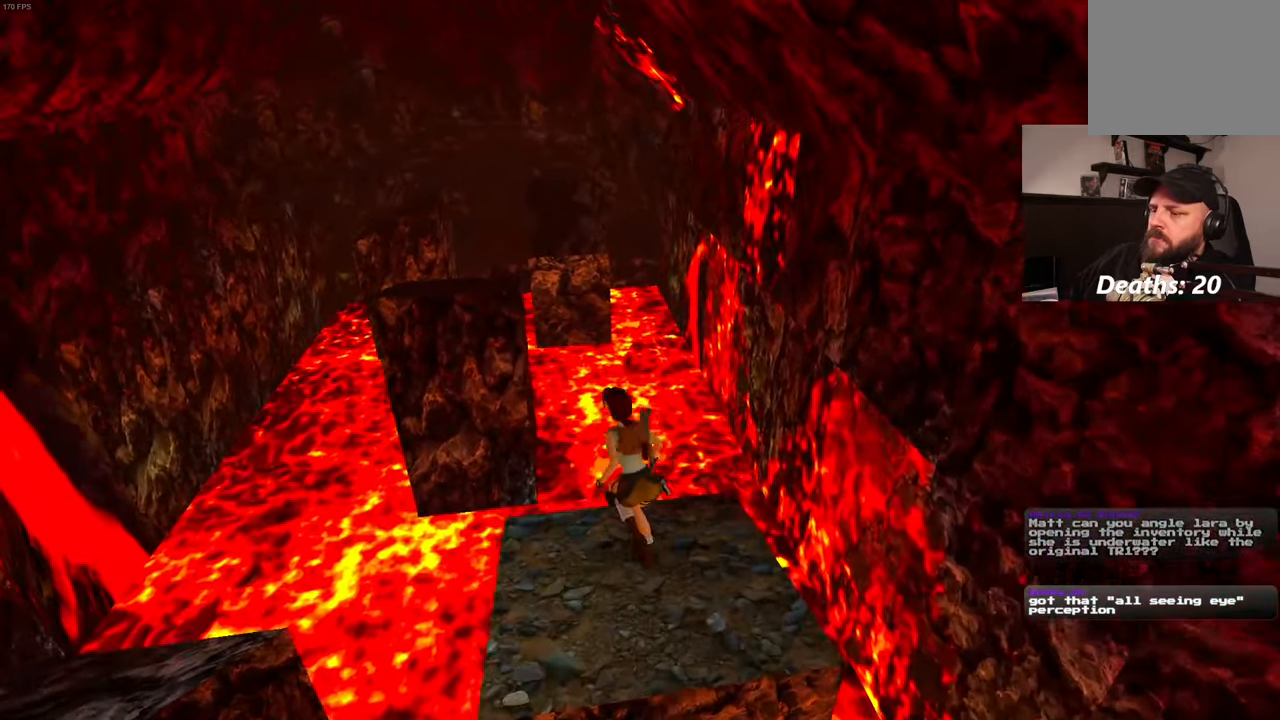
{"dt_ms": 500, "buttons": ["SQUARE"], "left_stick": "up-left", "right_stick": "center", "events": [[183, "left_stick", "up"], [450, "left_stick", "up-left"]]}
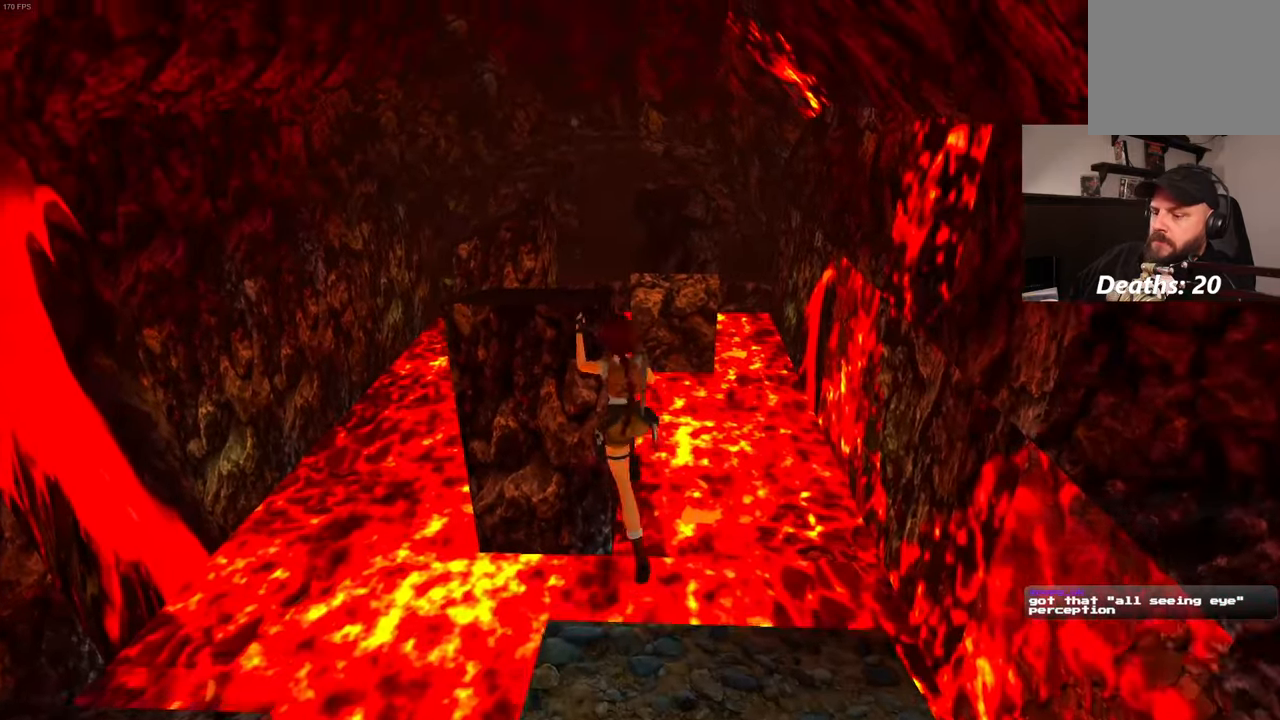
{"dt_ms": 500, "buttons": [], "left_stick": "up-left", "right_stick": "center", "events": [[200, "SQUARE", "up"]]}
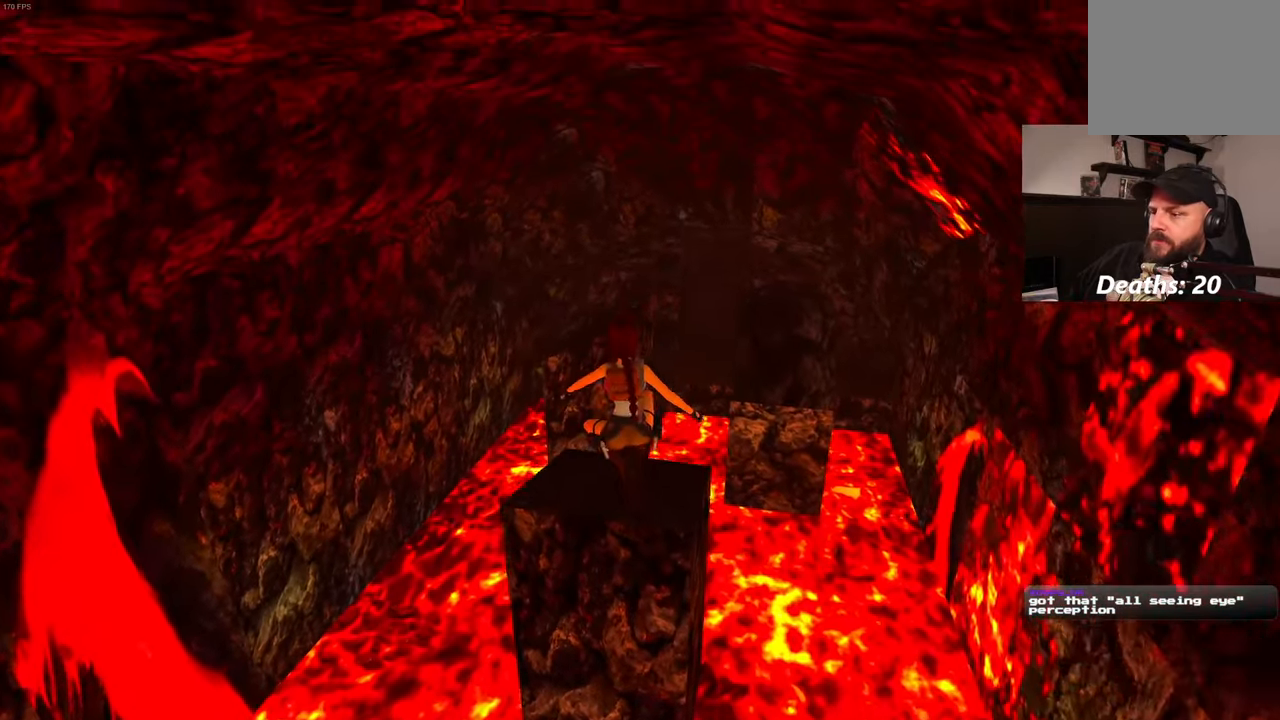
{"dt_ms": 500, "buttons": ["SQUARE"], "left_stick": "up-left", "right_stick": "center", "events": [[500, "SQUARE", "down"]]}
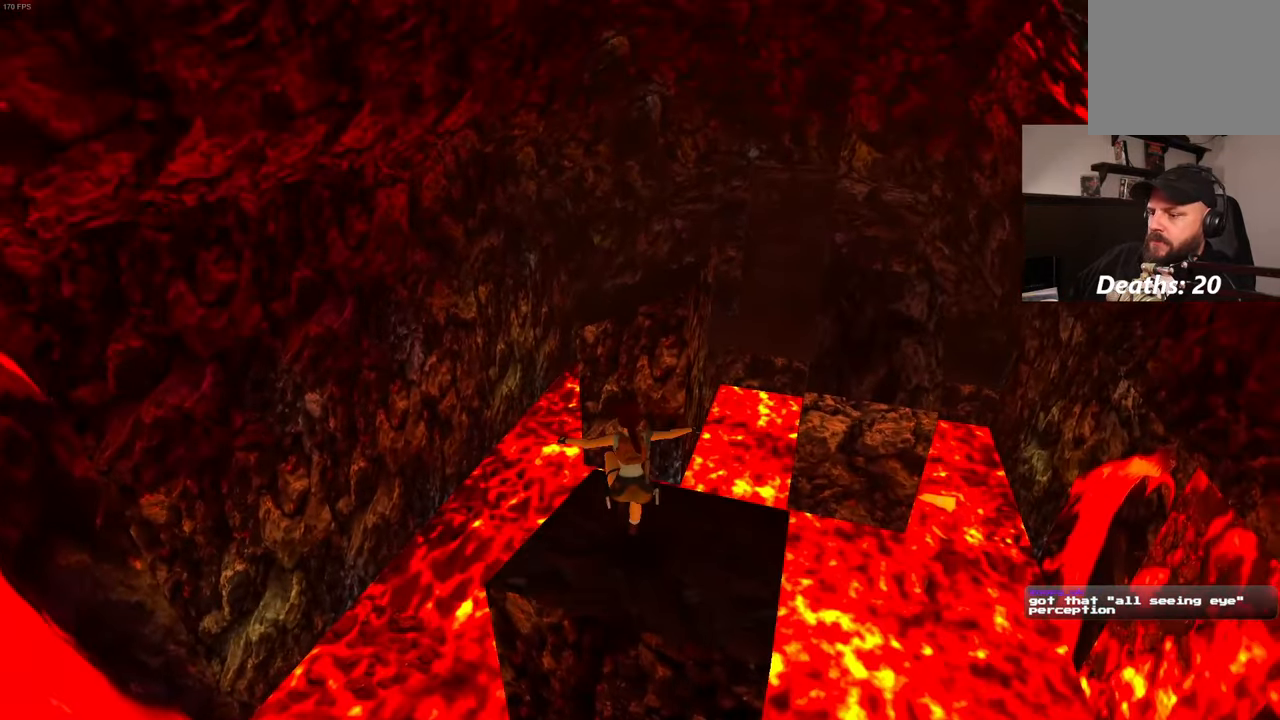
{"dt_ms": 500, "buttons": ["SQUARE"], "left_stick": "up", "right_stick": "center"}
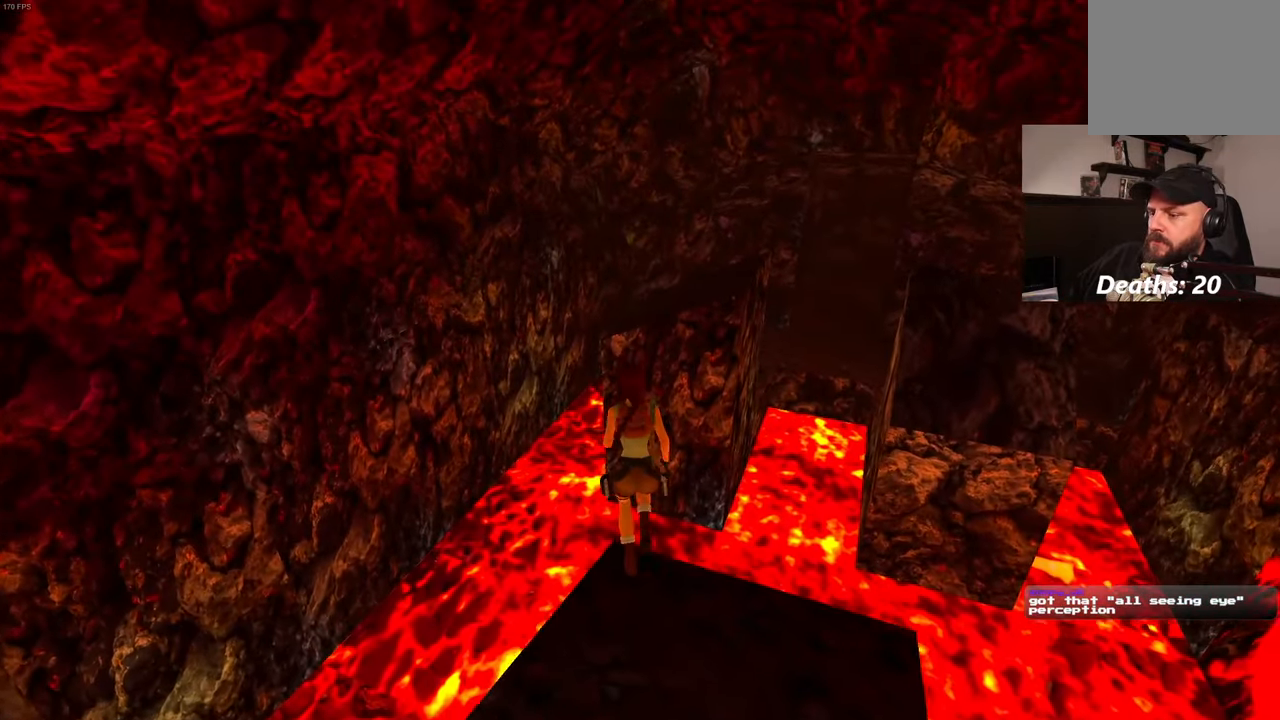
{"dt_ms": 500, "buttons": [], "left_stick": "up", "right_stick": "center", "events": [[167, "left_stick", "up-right"], [367, "SQUARE", "up"], [383, "left_stick", "up"]]}
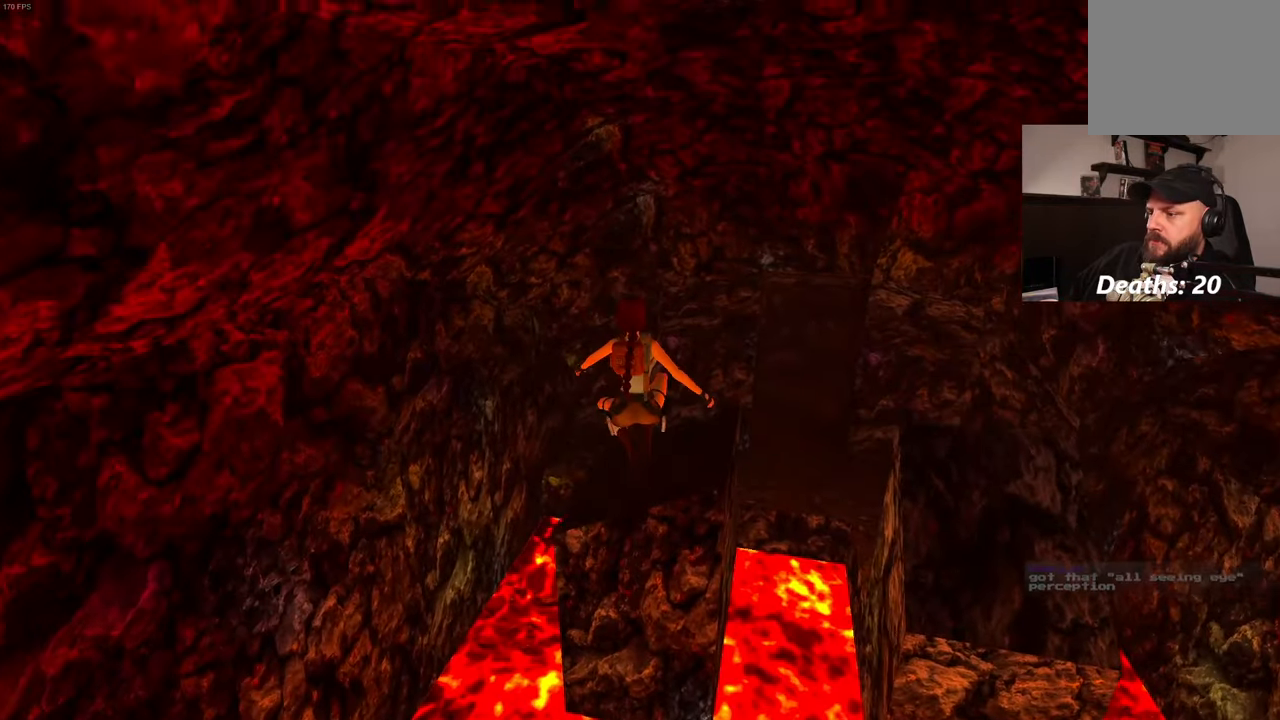
{"dt_ms": 500, "buttons": [], "left_stick": "up", "right_stick": "center", "events": [[300, "right_stick", "down-right"], [467, "right_stick", "center"]]}
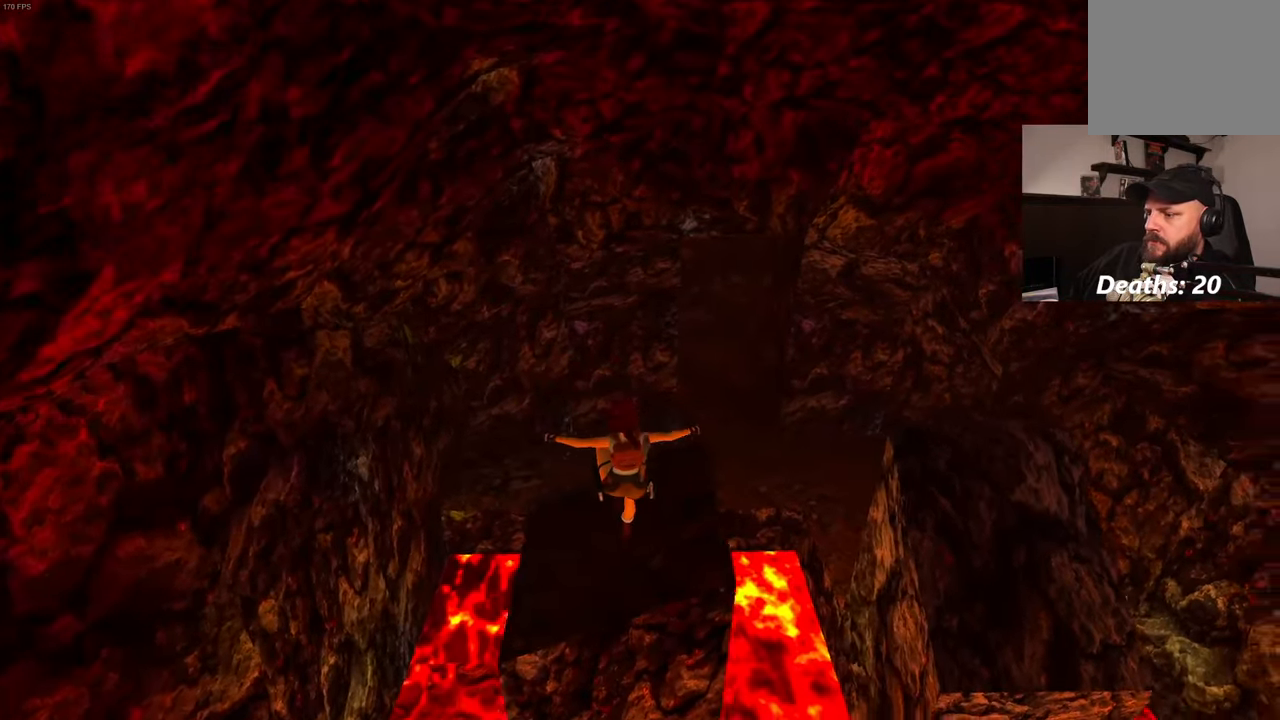
{"dt_ms": 500, "buttons": [], "left_stick": "up", "right_stick": "center", "events": []}
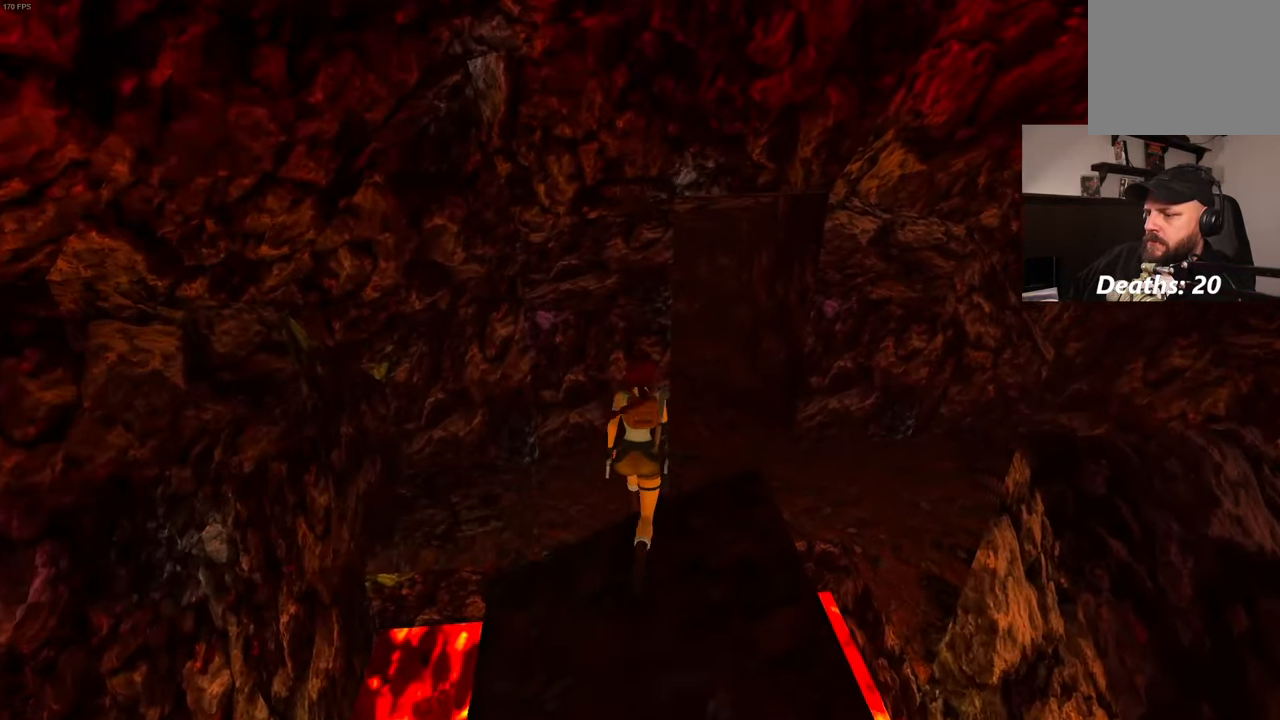
{"dt_ms": 500, "buttons": [], "left_stick": "up", "right_stick": "center", "events": []}
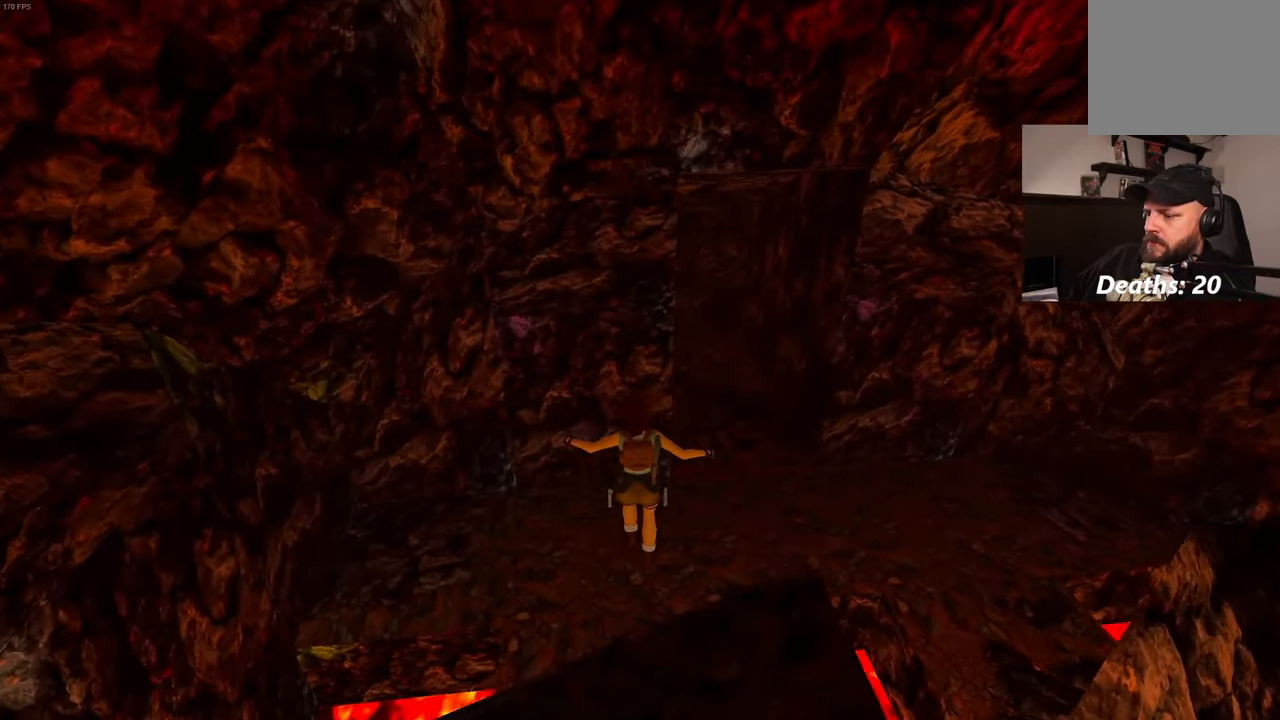
{"dt_ms": 500, "buttons": [], "left_stick": "up", "right_stick": "center", "events": [[50, "right_stick", "right"], [300, "right_stick", "up-right"], [450, "right_stick", "center"]]}
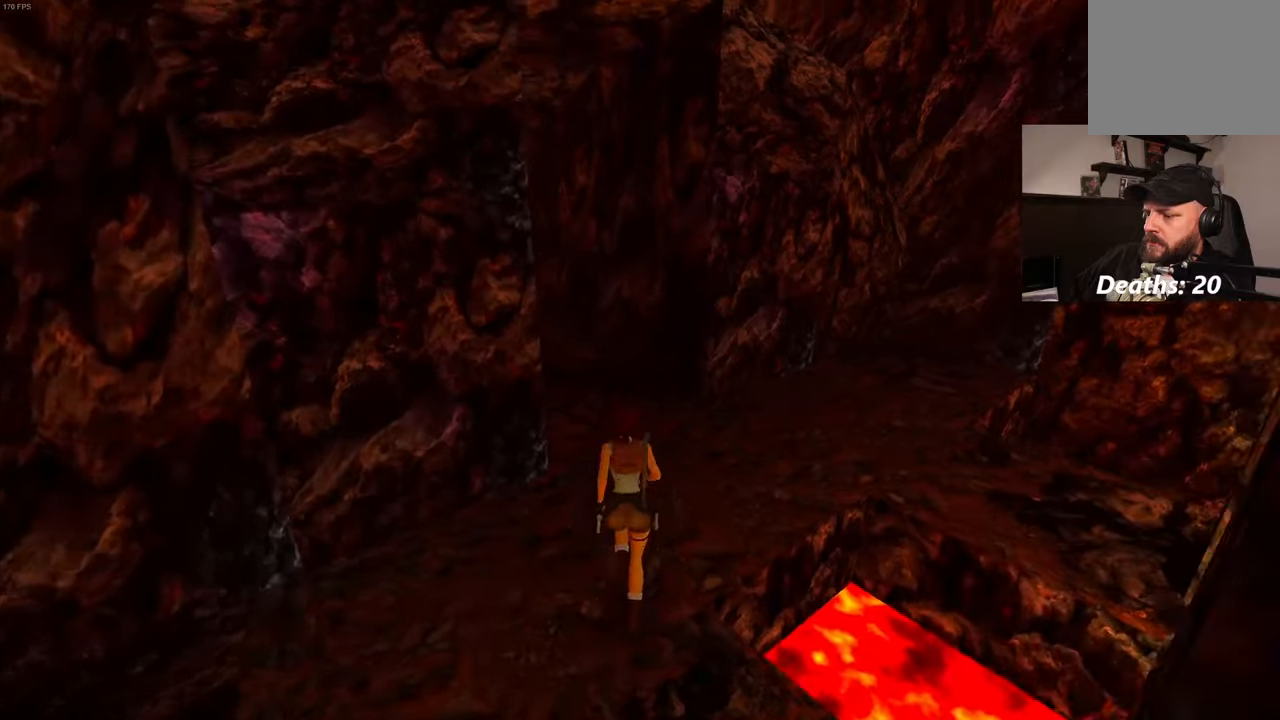
{"dt_ms": 500, "buttons": [], "left_stick": "up", "right_stick": "left", "events": [[334, "right_stick", "left"]]}